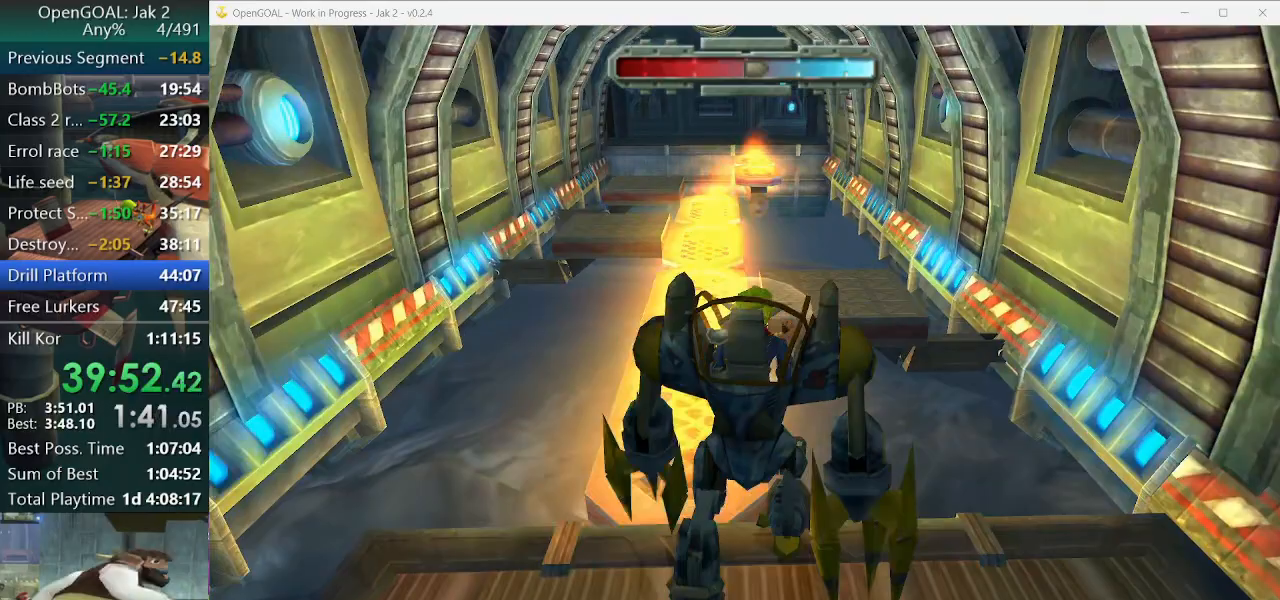
Gameplay with a controller (PlayStation layout); each line is a JSON object with the inputs held at the frame after it (dt_ms = milliseconds from this image to that frame). "events" lists button and stick changes between this image and that frame as [ms after this image, input, new state], when the widget could be followed in between. Not read: L2 L3 R3.
{"dt_ms": 500, "buttons": [], "left_stick": "up", "right_stick": "center", "events": []}
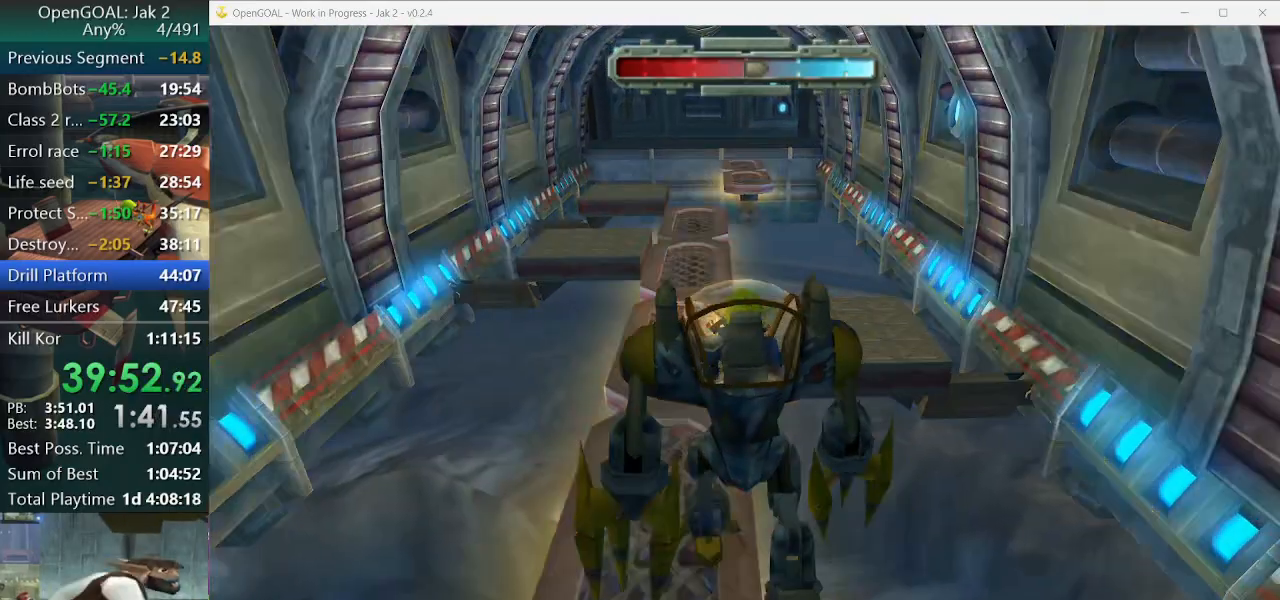
{"dt_ms": 500, "buttons": [], "left_stick": "up", "right_stick": "center", "events": []}
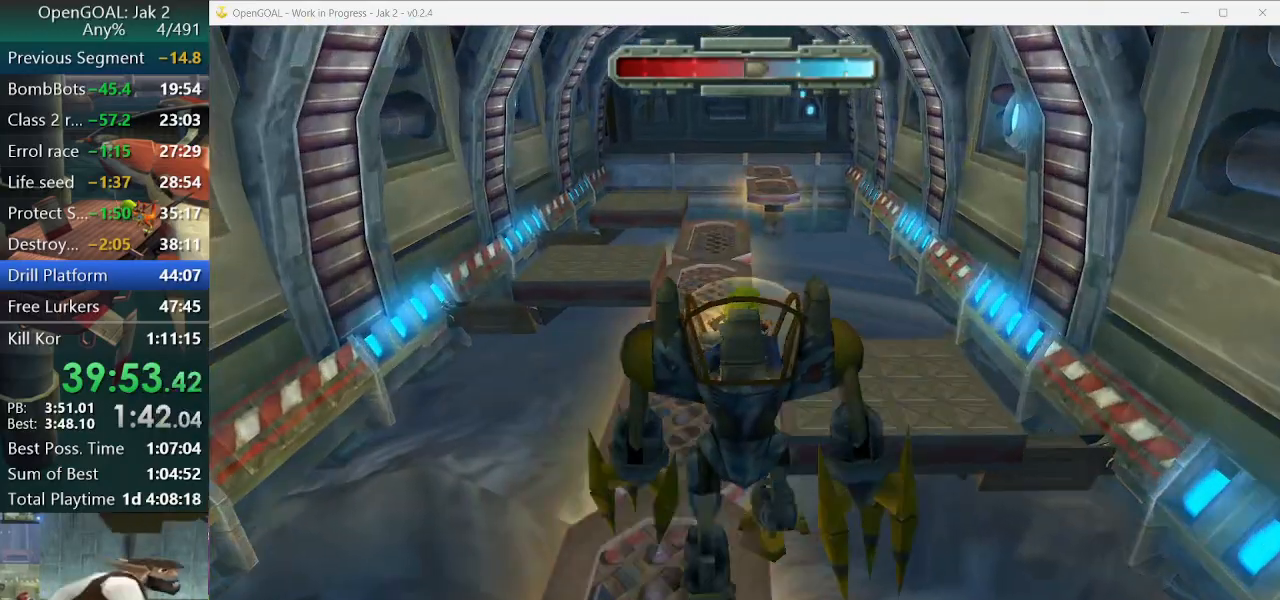
{"dt_ms": 500, "buttons": [], "left_stick": "up", "right_stick": "center", "events": []}
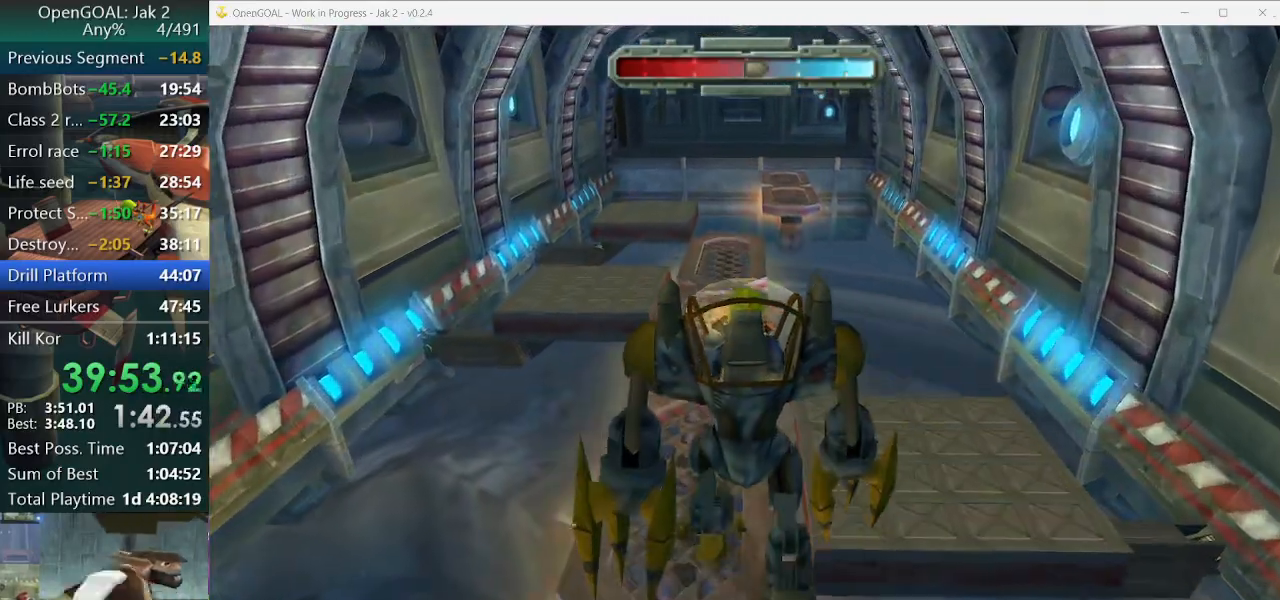
{"dt_ms": 500, "buttons": [], "left_stick": "up", "right_stick": "center", "events": []}
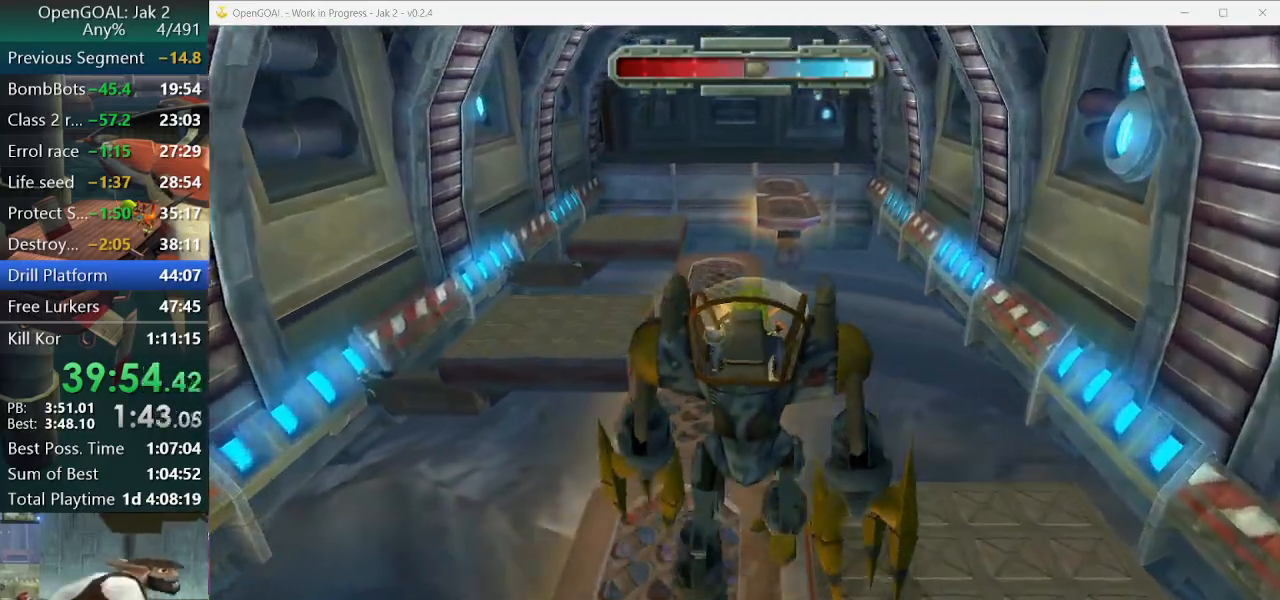
{"dt_ms": 500, "buttons": [], "left_stick": "up", "right_stick": "center", "events": []}
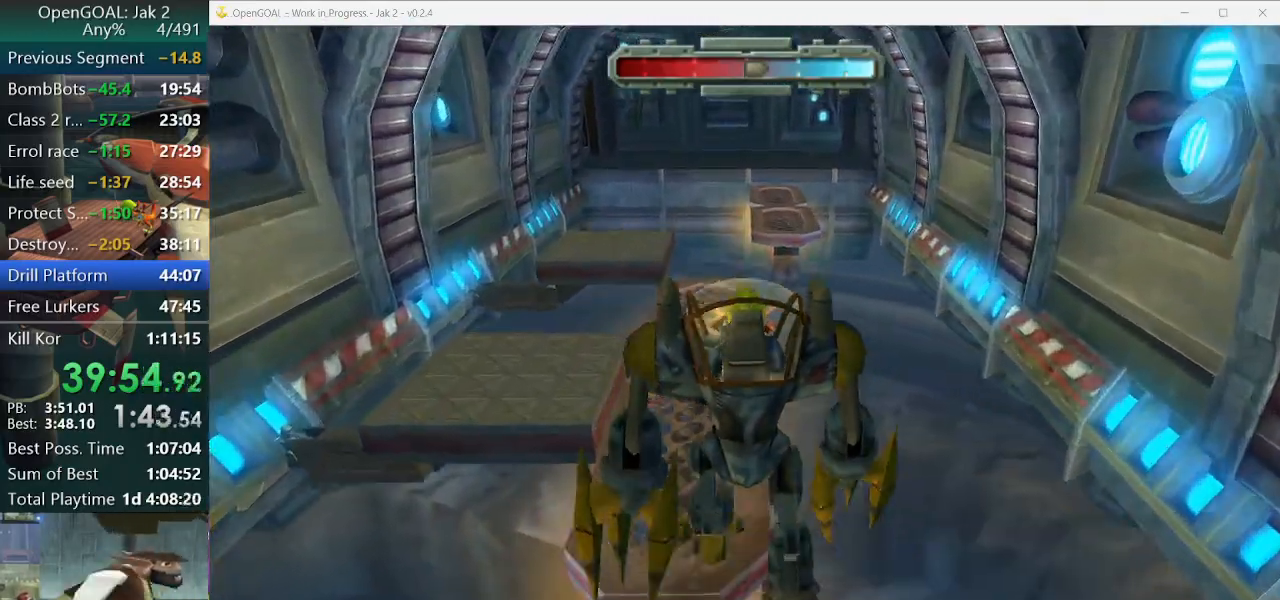
{"dt_ms": 500, "buttons": [], "left_stick": "up", "right_stick": "center", "events": []}
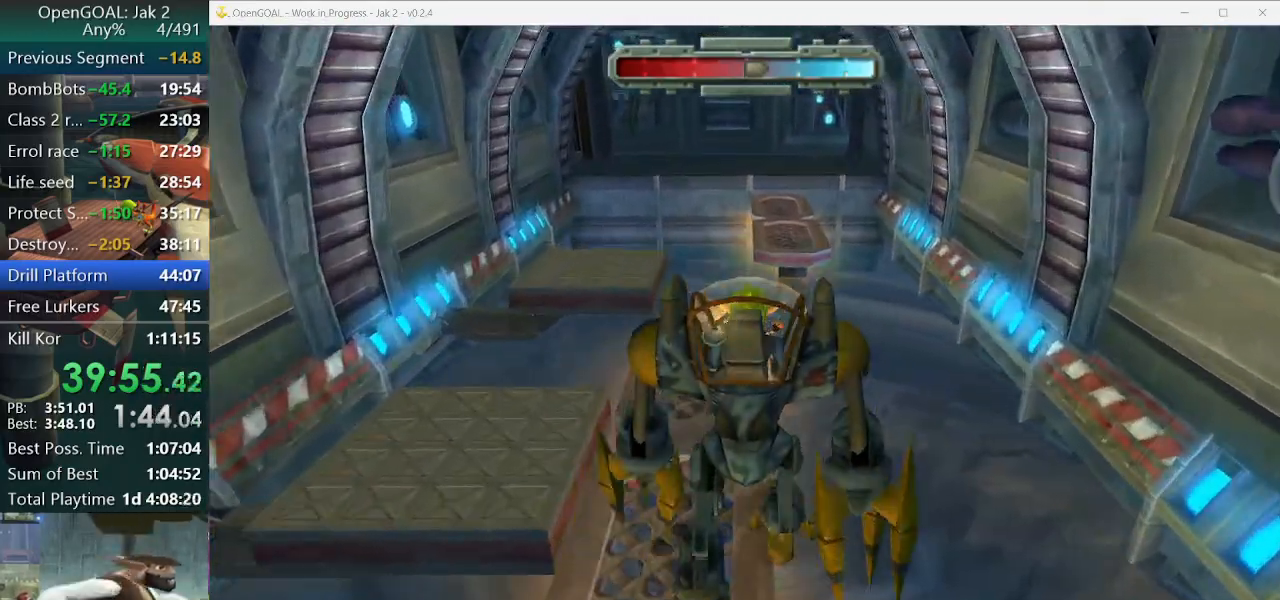
{"dt_ms": 500, "buttons": [], "left_stick": "up", "right_stick": "center", "events": []}
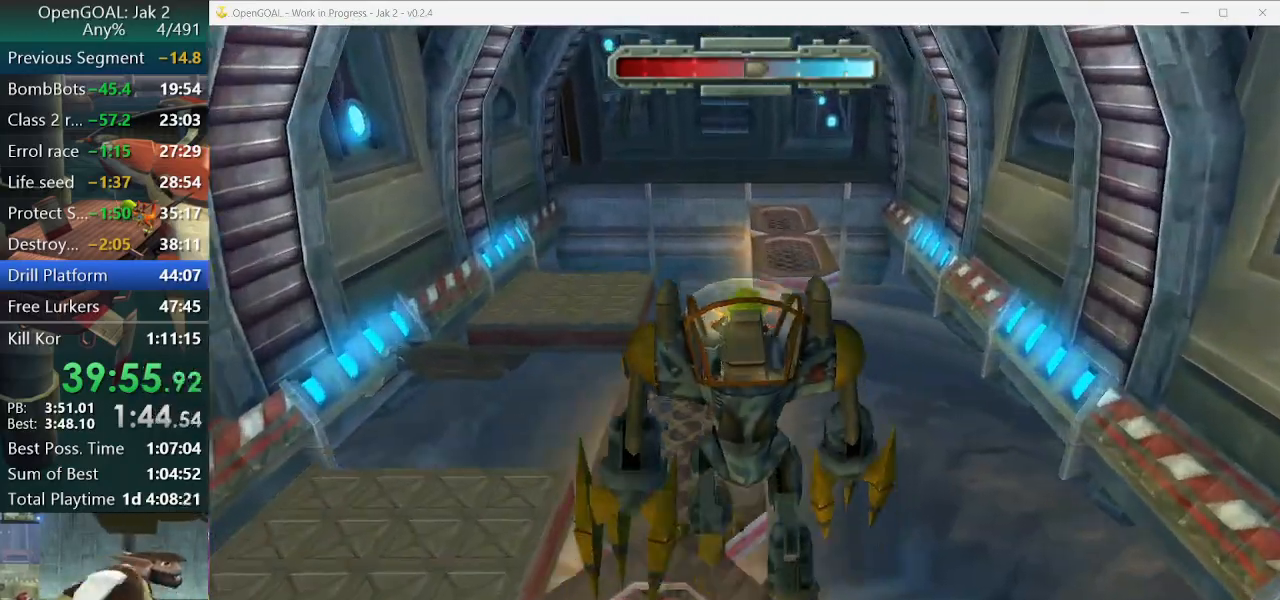
{"dt_ms": 500, "buttons": [], "left_stick": "up", "right_stick": "center", "events": []}
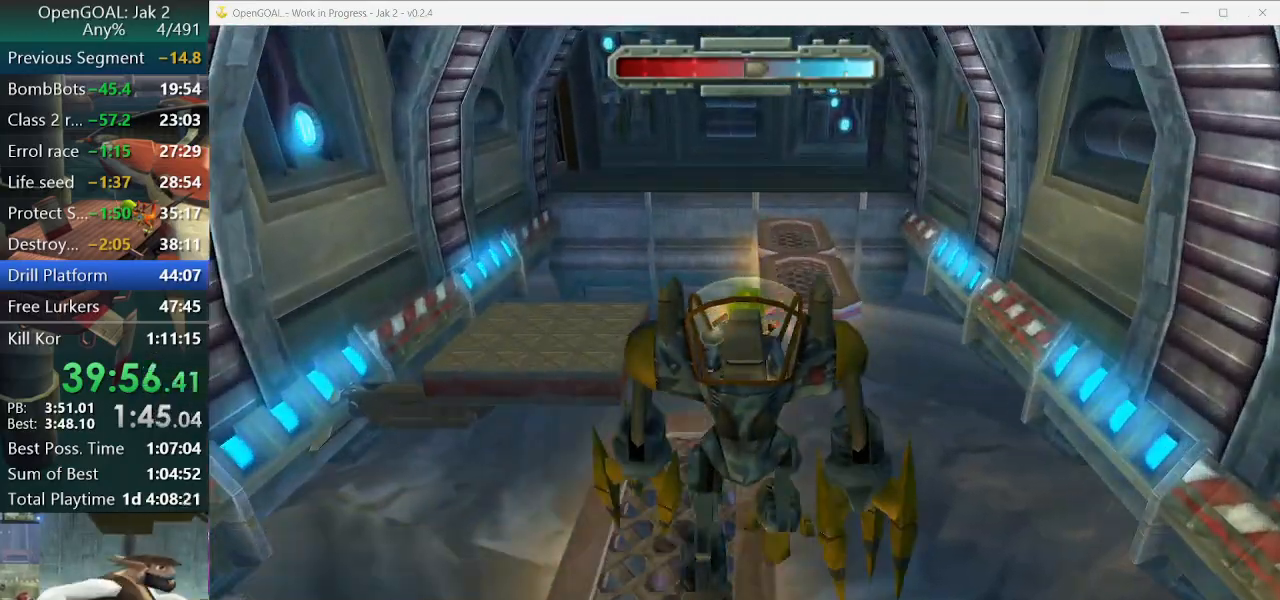
{"dt_ms": 500, "buttons": [], "left_stick": "up", "right_stick": "center", "events": []}
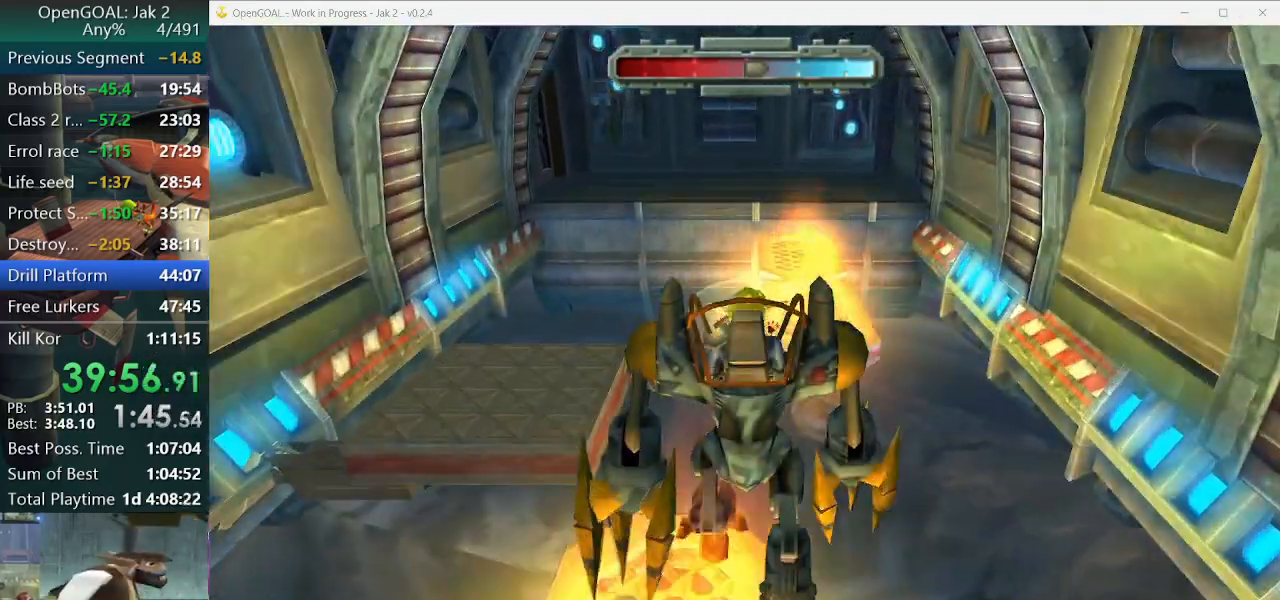
{"dt_ms": 500, "buttons": ["CROSS"], "left_stick": "up", "right_stick": "center", "events": [[167, "CROSS", "down"]]}
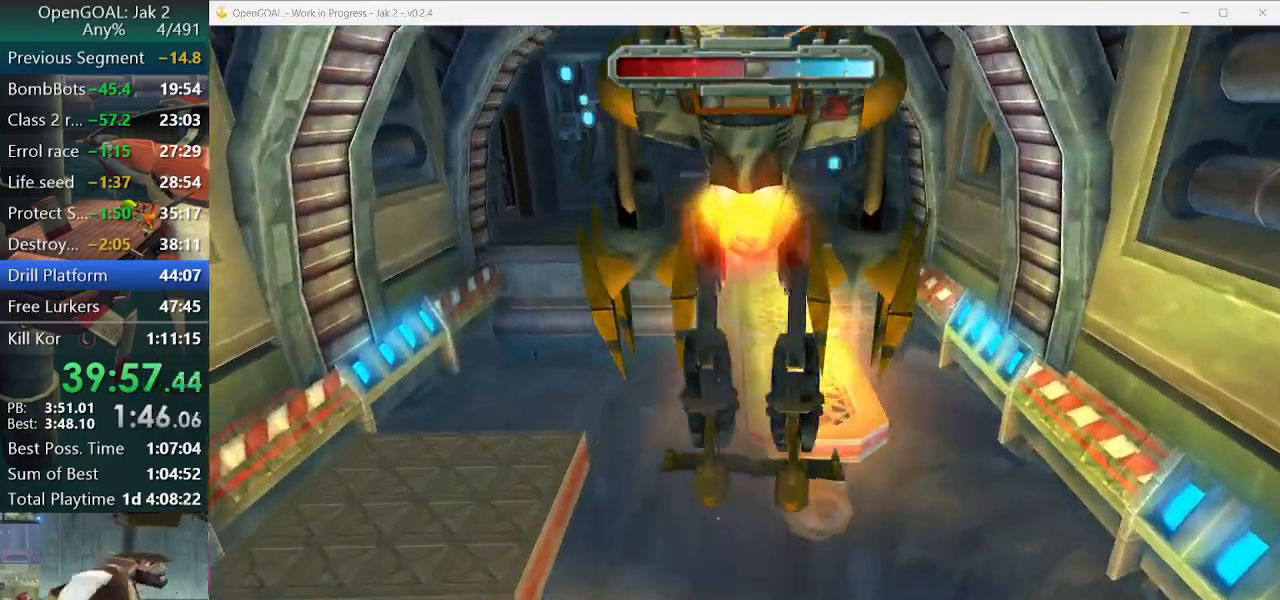
{"dt_ms": 500, "buttons": ["CROSS"], "left_stick": "up", "right_stick": "center", "events": []}
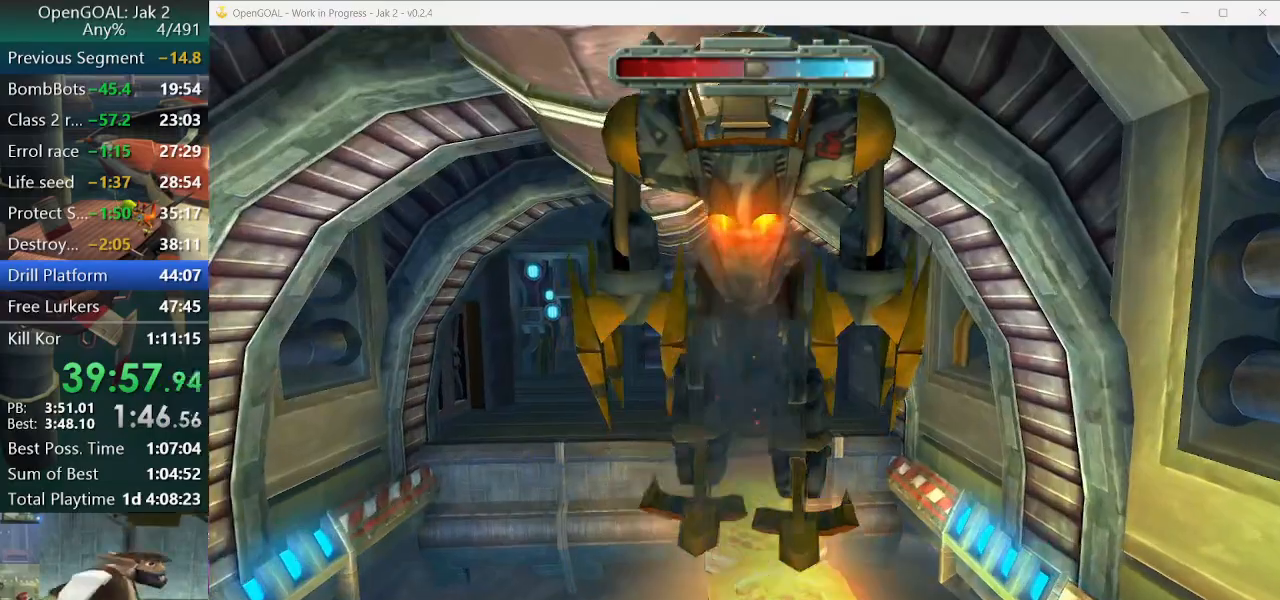
{"dt_ms": 500, "buttons": [], "left_stick": "up", "right_stick": "center", "events": [[233, "CROSS", "up"]]}
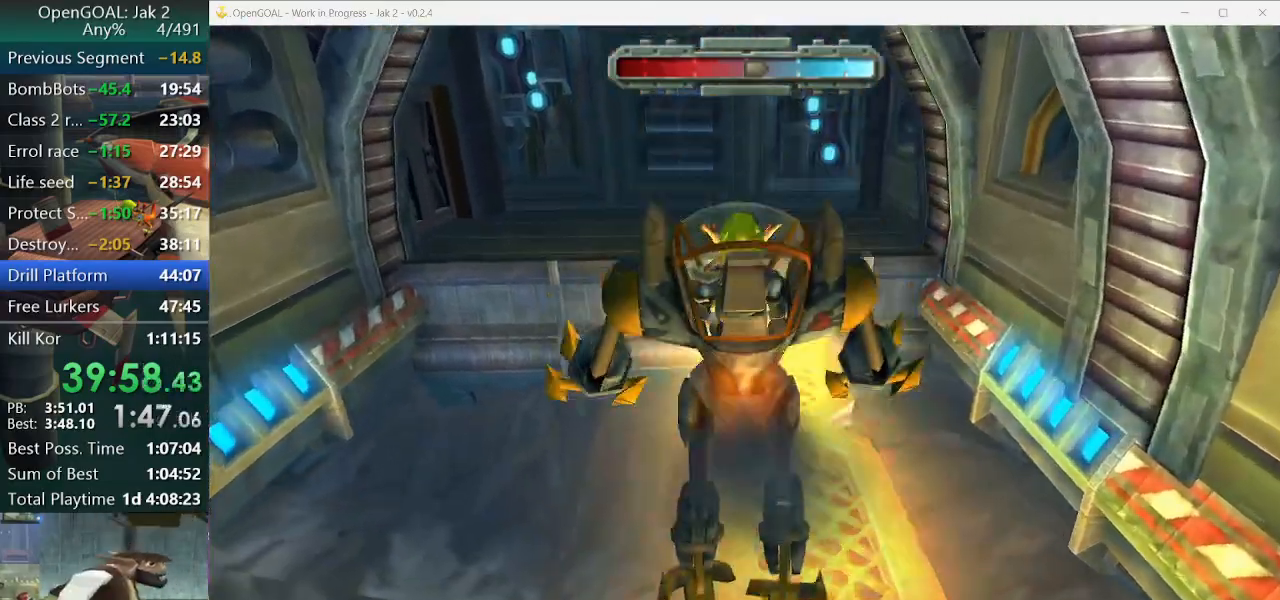
{"dt_ms": 500, "buttons": [], "left_stick": "up", "right_stick": "center", "events": []}
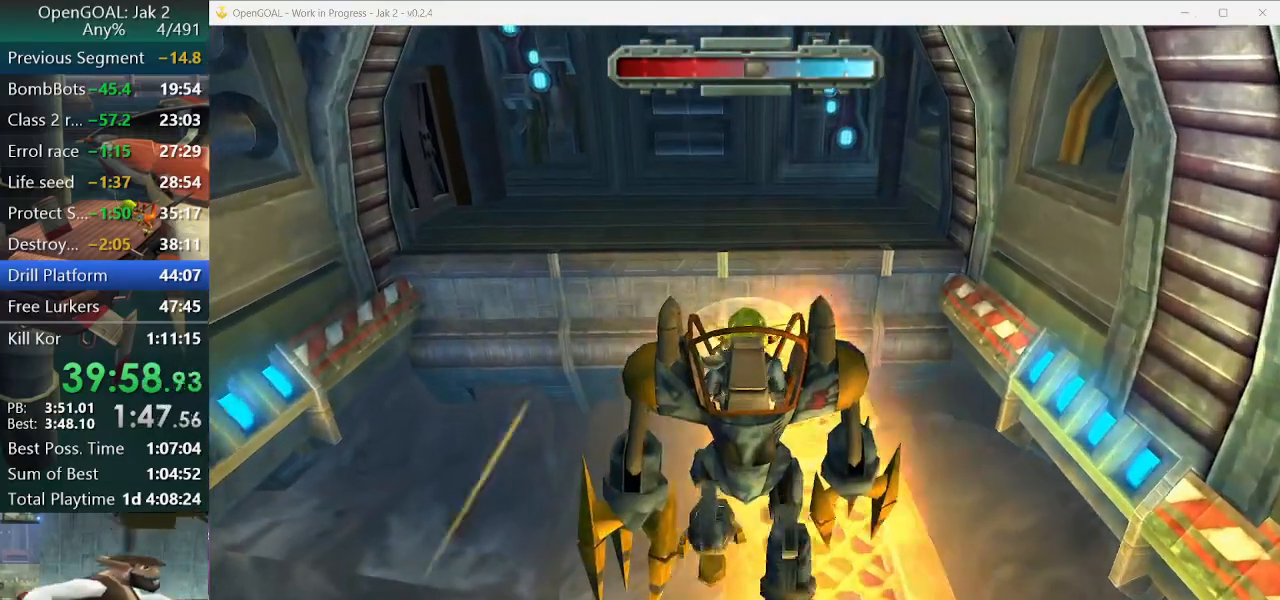
{"dt_ms": 500, "buttons": [], "left_stick": "up", "right_stick": "center", "events": []}
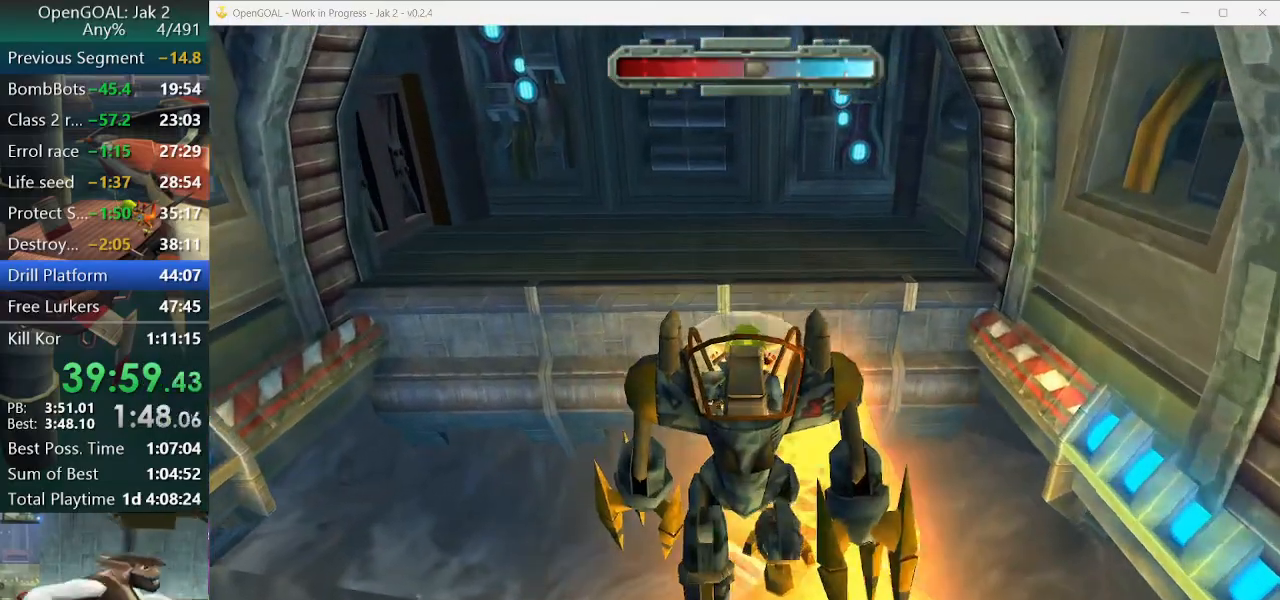
{"dt_ms": 500, "buttons": [], "left_stick": "up", "right_stick": "center", "events": []}
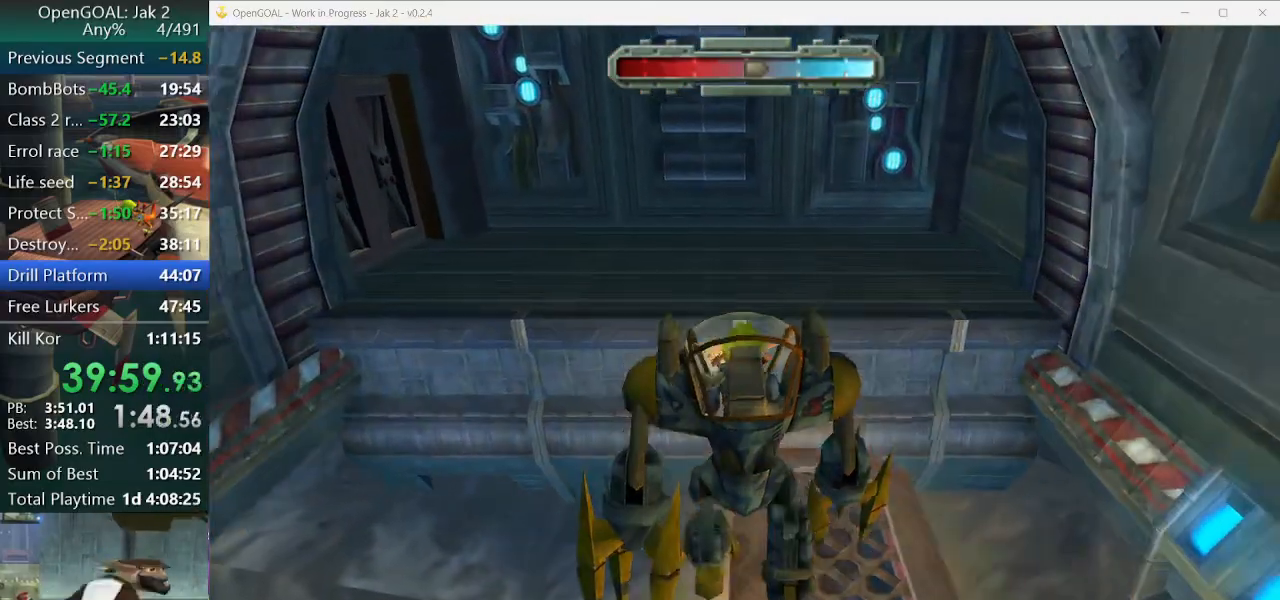
{"dt_ms": 500, "buttons": ["CROSS"], "left_stick": "up", "right_stick": "center", "events": [[500, "CROSS", "down"]]}
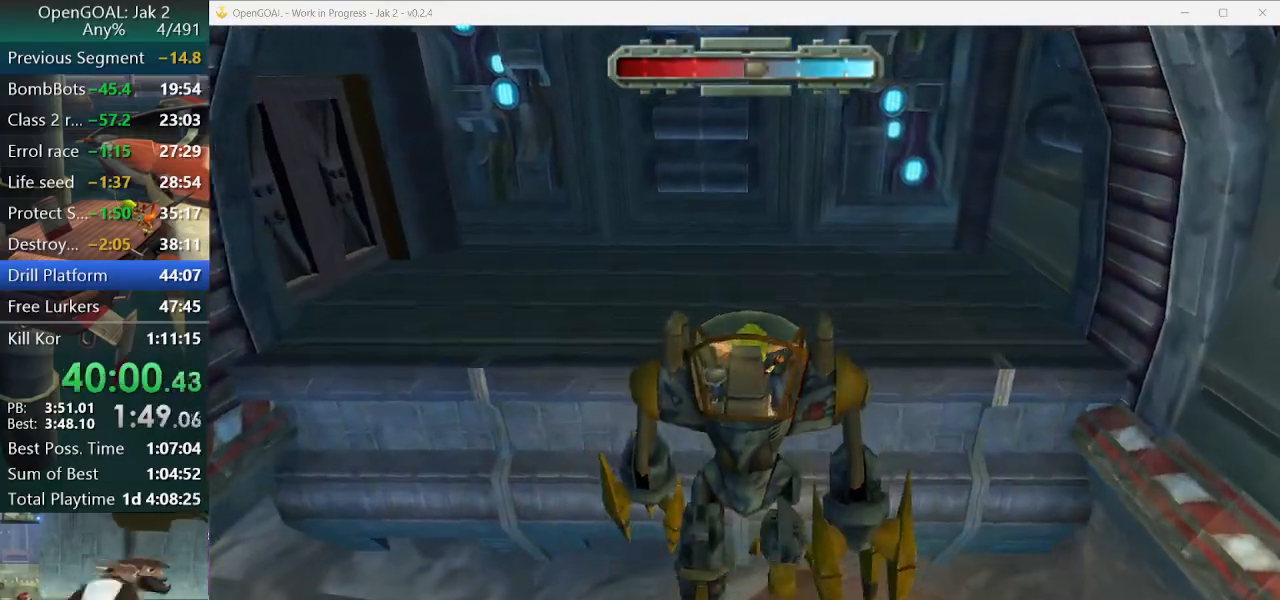
{"dt_ms": 500, "buttons": ["CROSS"], "left_stick": "up", "right_stick": "center", "events": []}
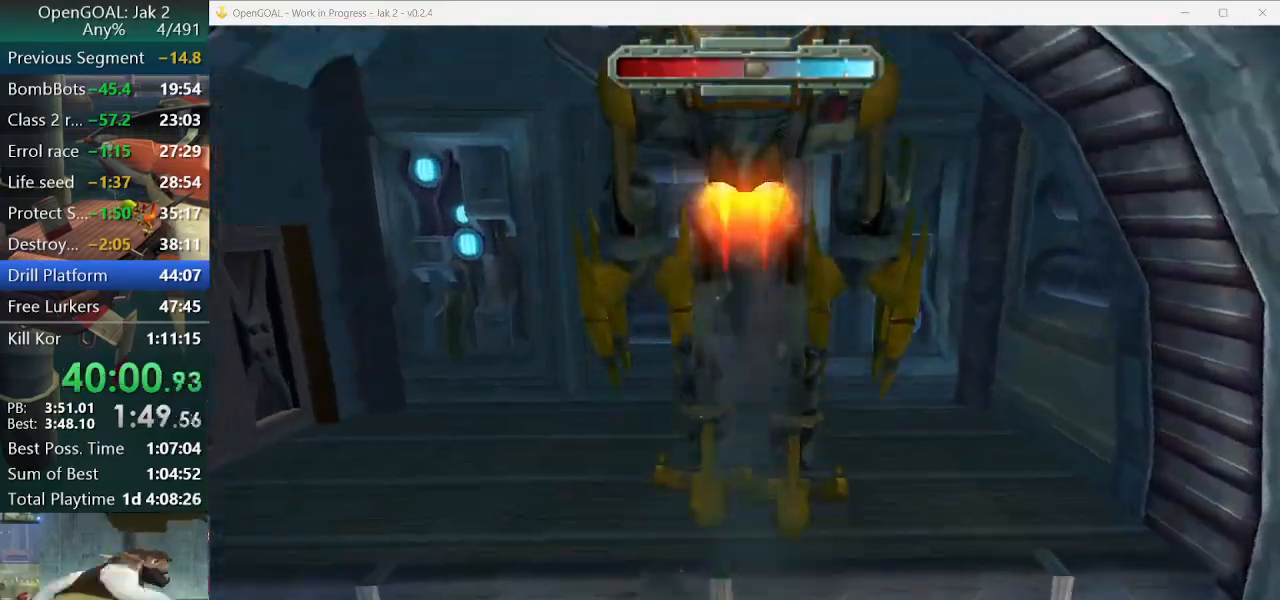
{"dt_ms": 500, "buttons": ["CROSS"], "left_stick": "up", "right_stick": "center", "events": []}
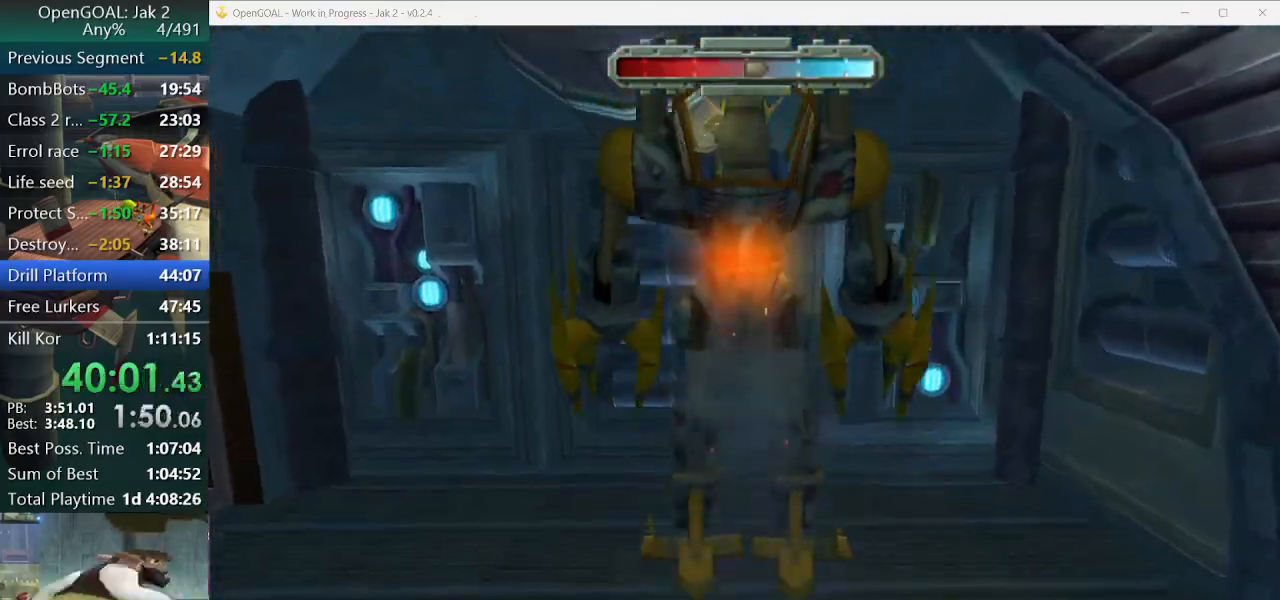
{"dt_ms": 500, "buttons": [], "left_stick": "up", "right_stick": "right", "events": [[233, "CROSS", "up"], [467, "right_stick", "right"]]}
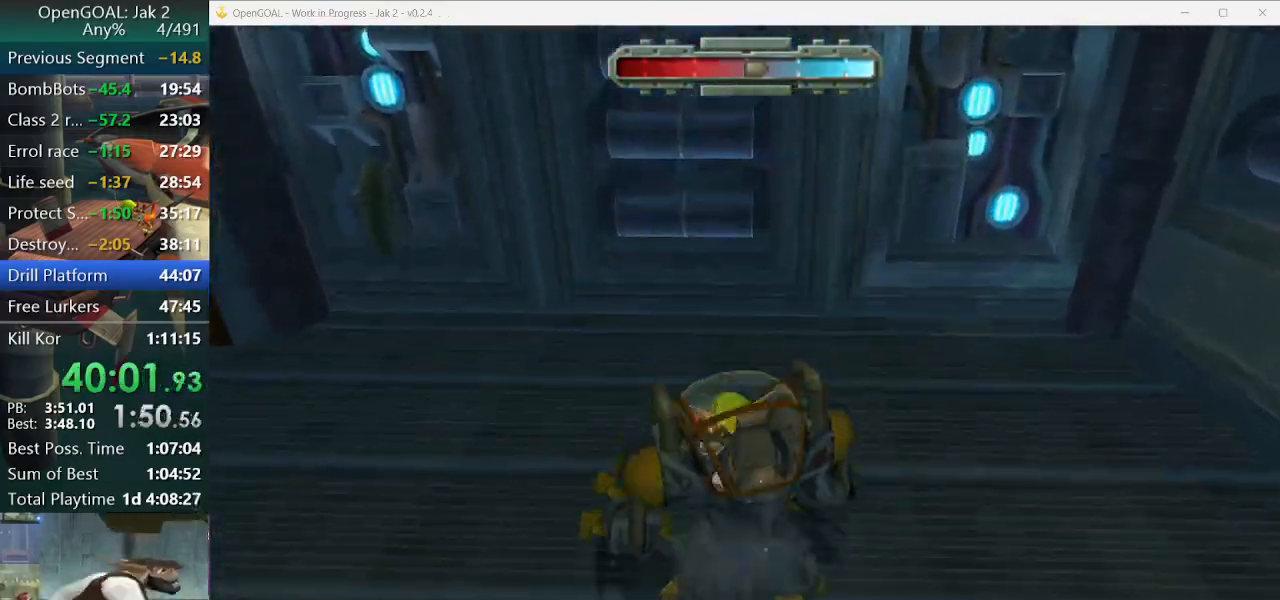
{"dt_ms": 500, "buttons": [], "left_stick": "up", "right_stick": "right", "events": []}
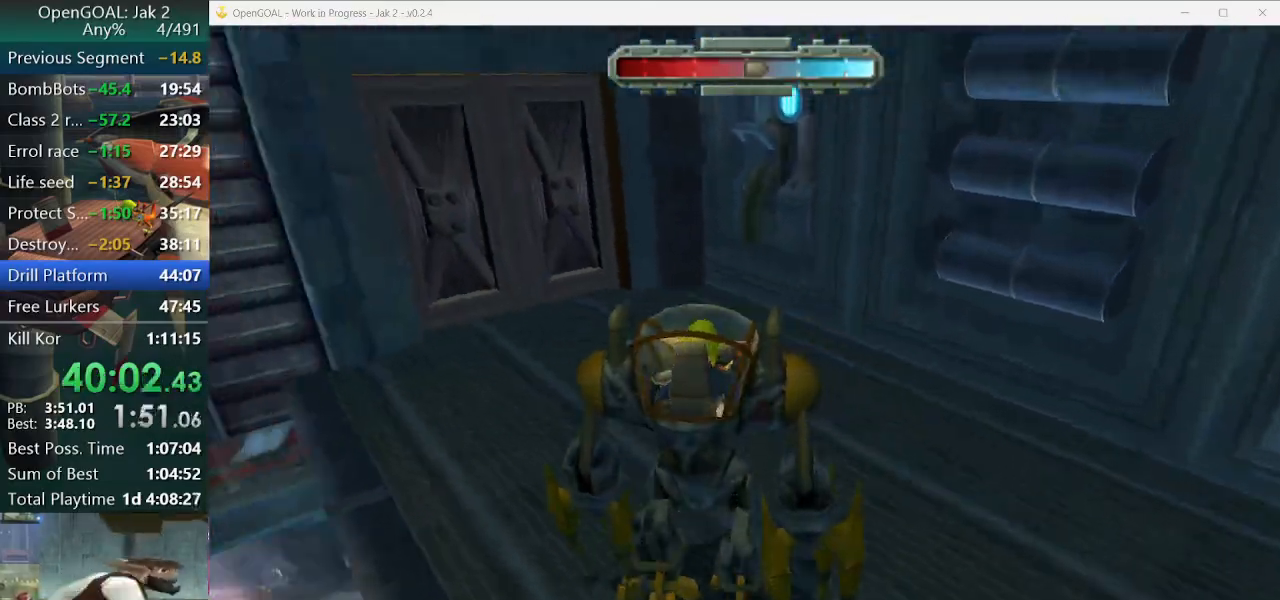
{"dt_ms": 500, "buttons": [], "left_stick": "up", "right_stick": "center", "events": [[333, "CROSS", "down"], [333, "right_stick", "center"], [500, "CROSS", "up"]]}
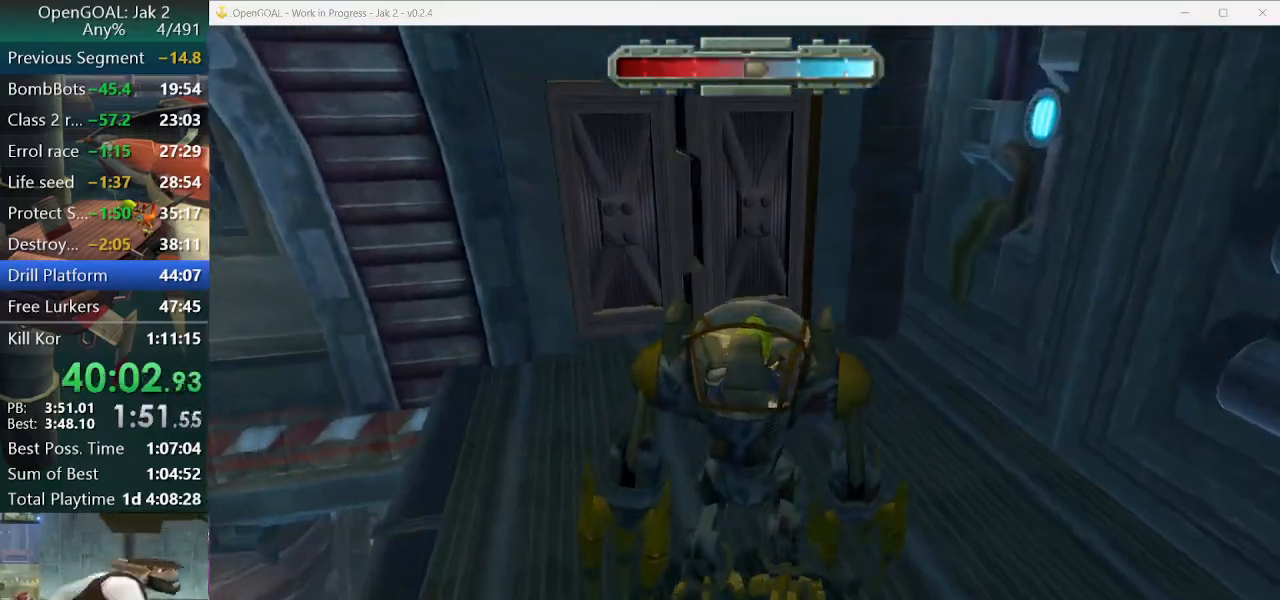
{"dt_ms": 500, "buttons": [], "left_stick": "up", "right_stick": "center", "events": []}
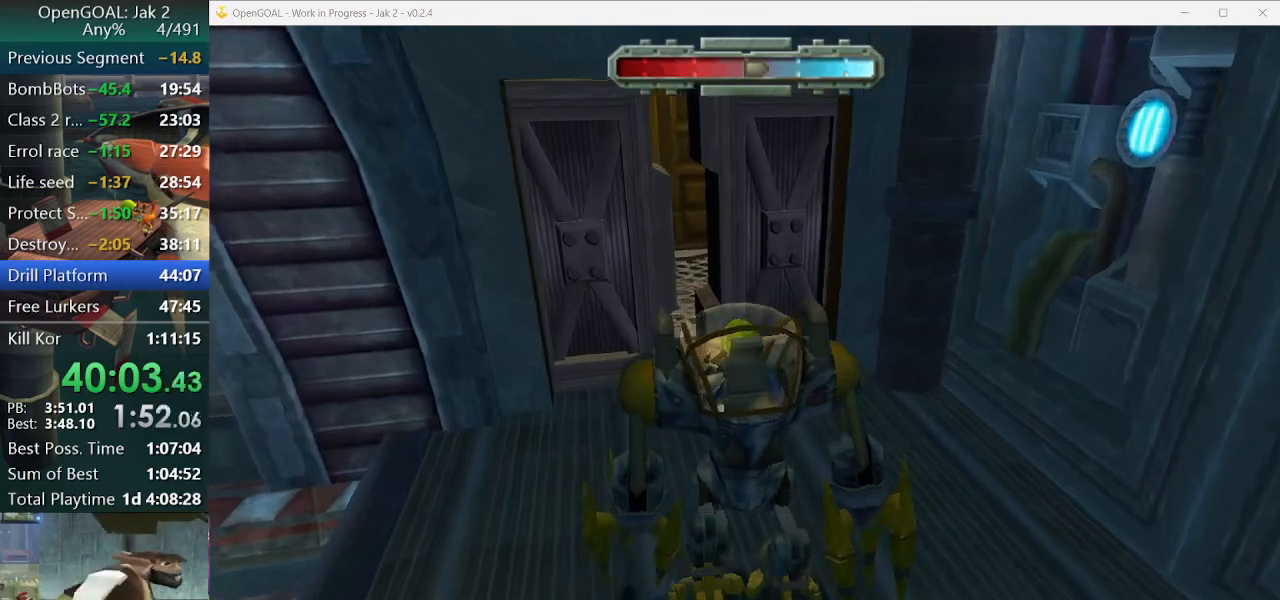
{"dt_ms": 500, "buttons": [], "left_stick": "up", "right_stick": "center", "events": []}
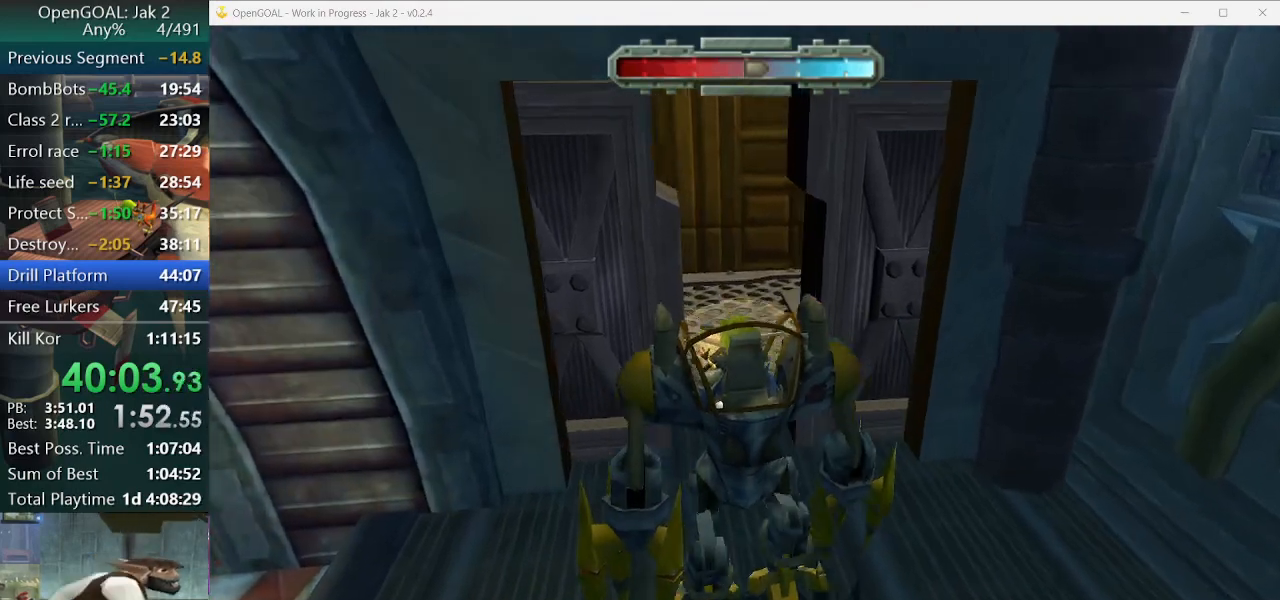
{"dt_ms": 500, "buttons": [], "left_stick": "up", "right_stick": "center", "events": []}
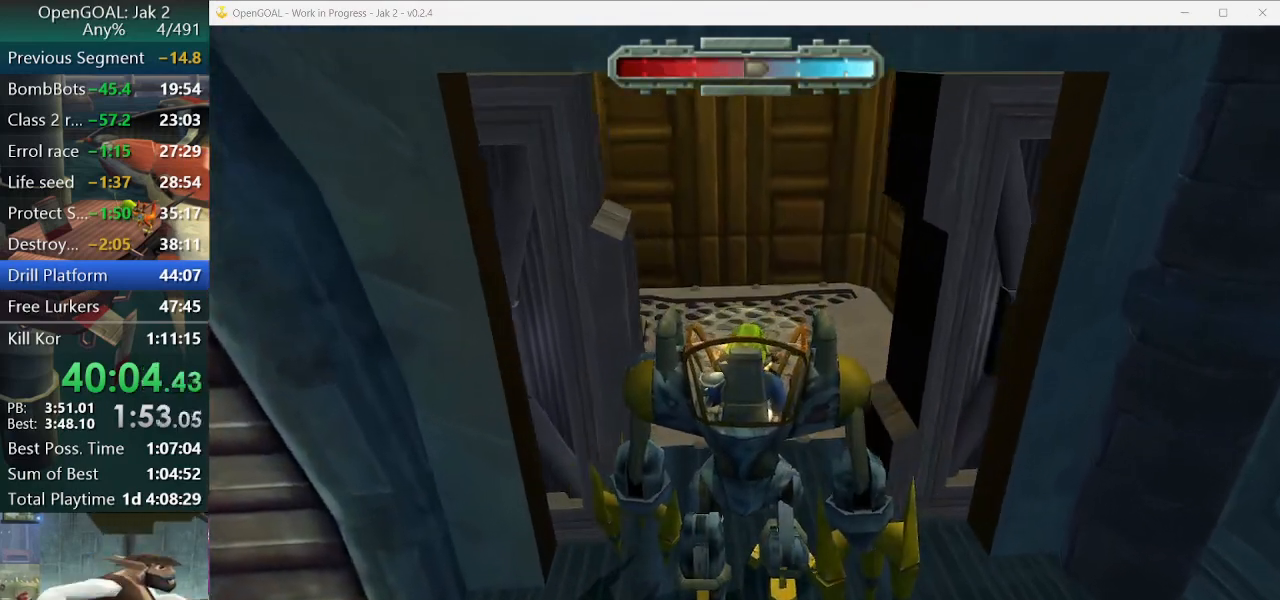
{"dt_ms": 500, "buttons": [], "left_stick": "up", "right_stick": "center", "events": []}
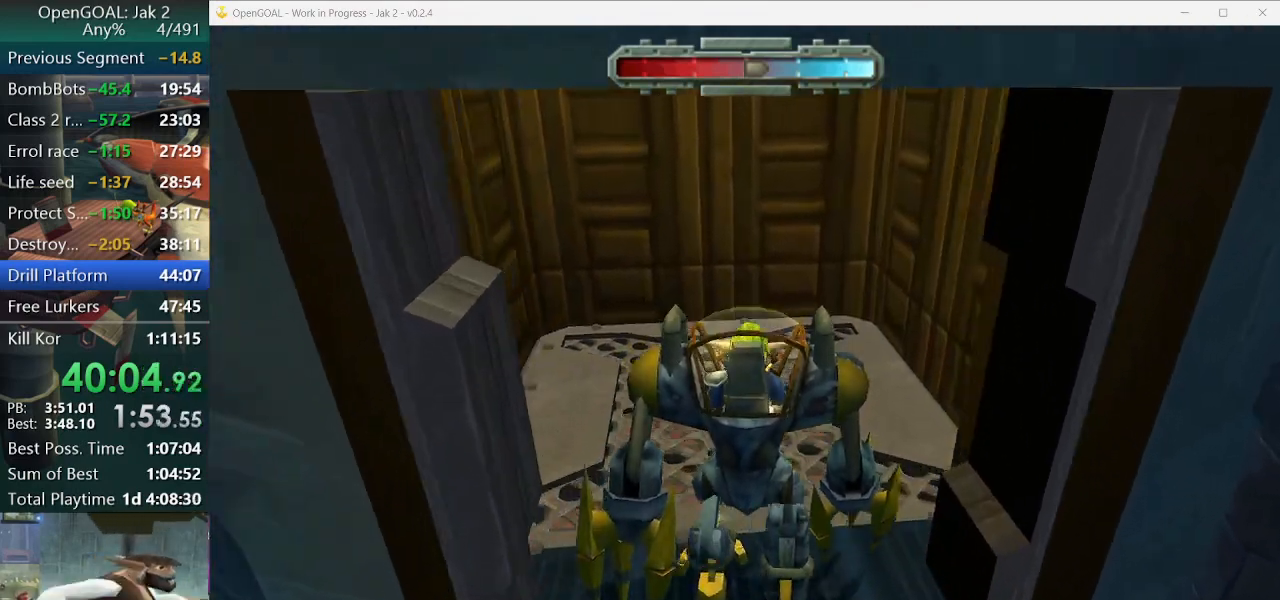
{"dt_ms": 500, "buttons": [], "left_stick": "up", "right_stick": "center", "events": []}
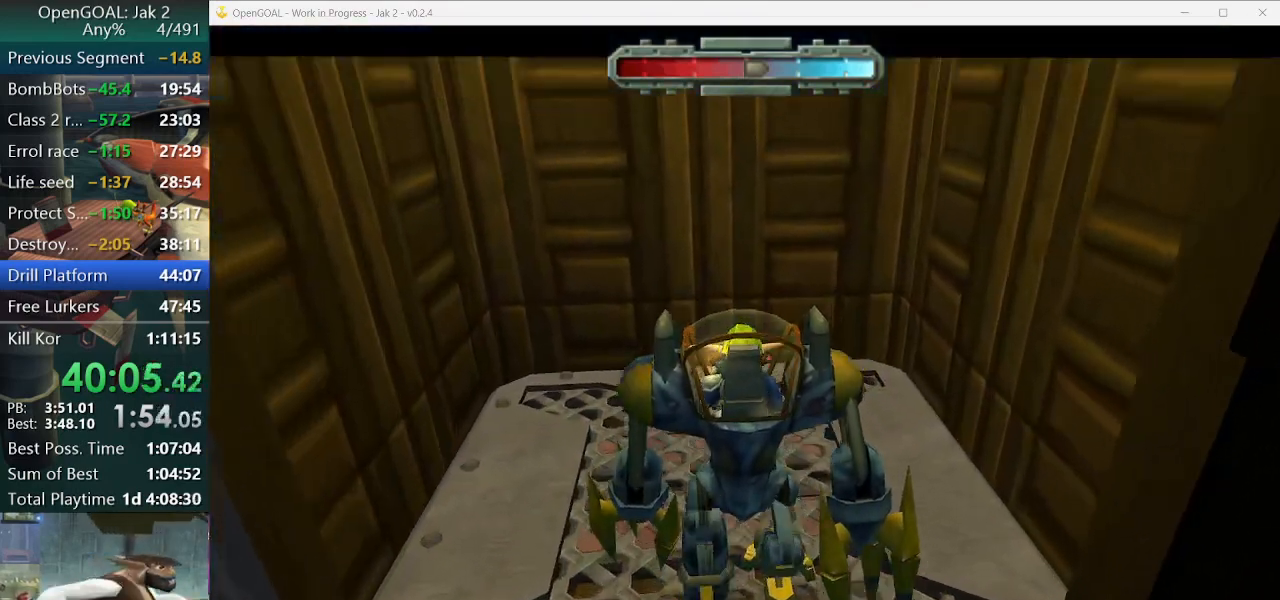
{"dt_ms": 500, "buttons": [], "left_stick": "up", "right_stick": "up"}
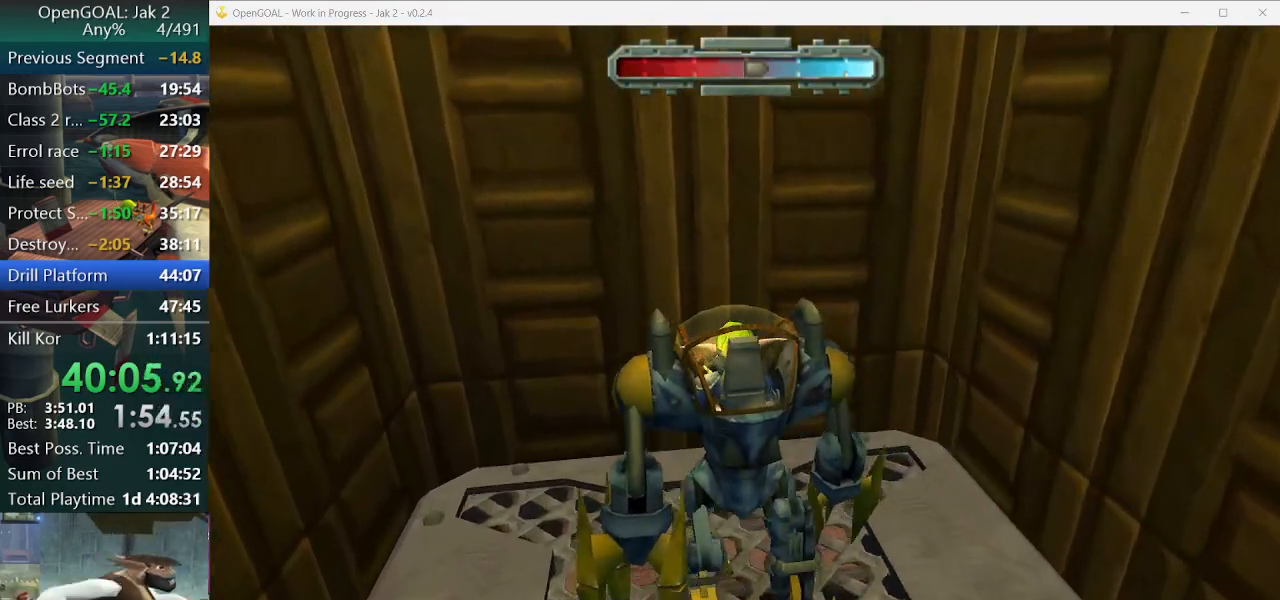
{"dt_ms": 1000, "buttons": [], "left_stick": "center", "right_stick": "center"}